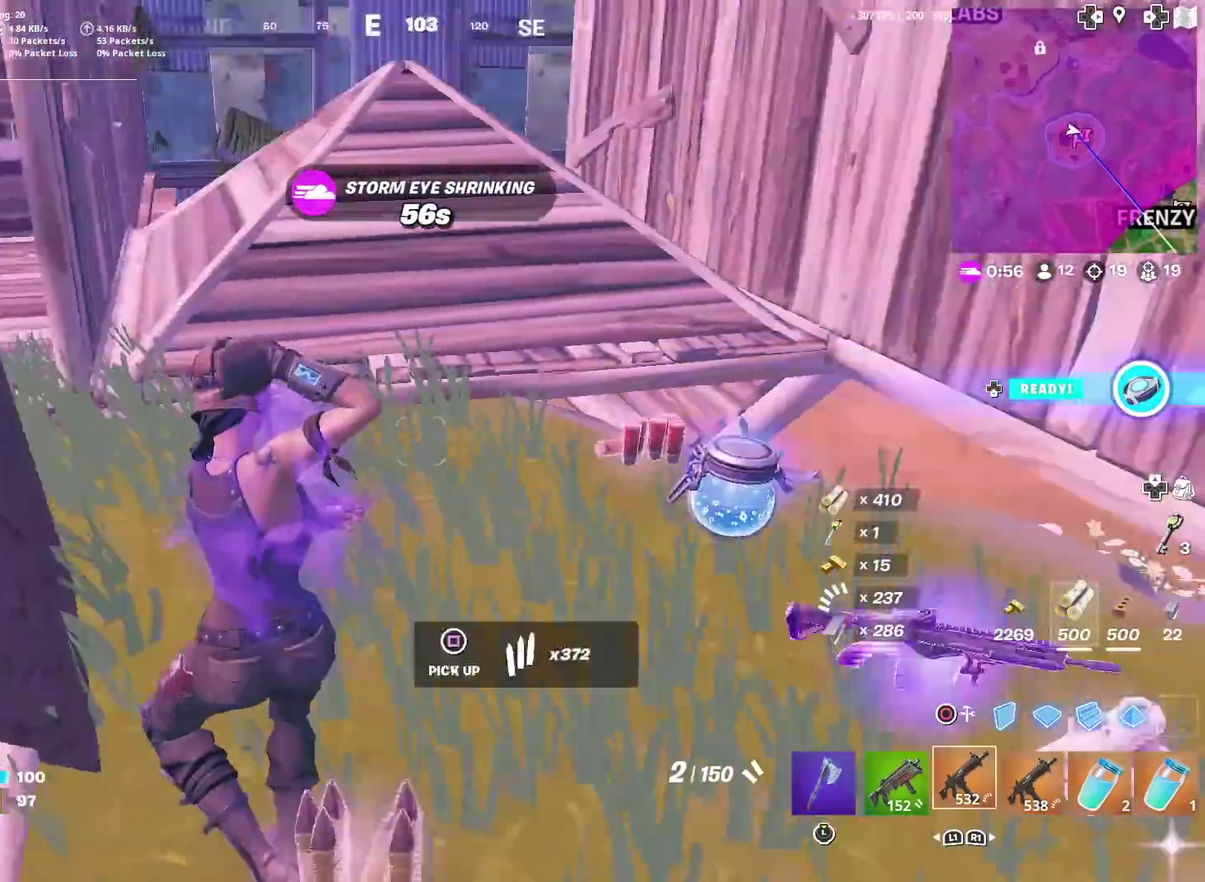
Gameplay with a controller (PlayStation layout); each line is a JSON object with the inputs held at the frame after it (dt_ms = milliseconds from this image to that frame). "events" lists button and stick changes between this image and that frame as [ms after this image, input, new state], when the widget could be followed in between. Not read: L1 R1 TOUCHPAD.
{"dt_ms": 600, "buttons": [], "left_stick": "up-right", "right_stick": "center", "events": [[183, "right_stick", "up-right"], [250, "left_stick", "up-left"], [383, "right_stick", "right"], [433, "left_stick", "up"], [433, "right_stick", "center"], [550, "left_stick", "up-right"]]}
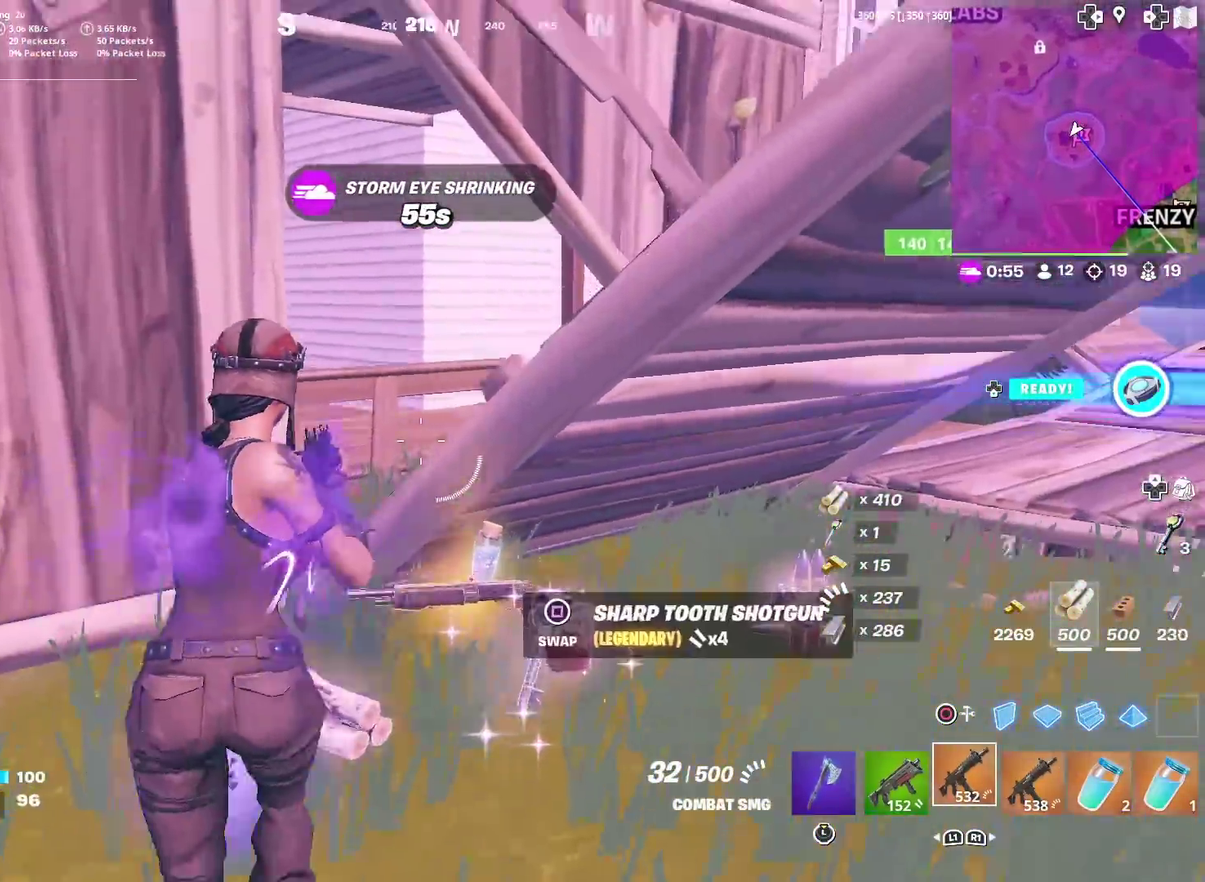
{"dt_ms": 300, "buttons": [], "left_stick": "up-right", "right_stick": "center", "events": [[17, "CROSS", "down"], [117, "CROSS", "up"], [234, "SQUARE", "down"], [300, "SQUARE", "up"]]}
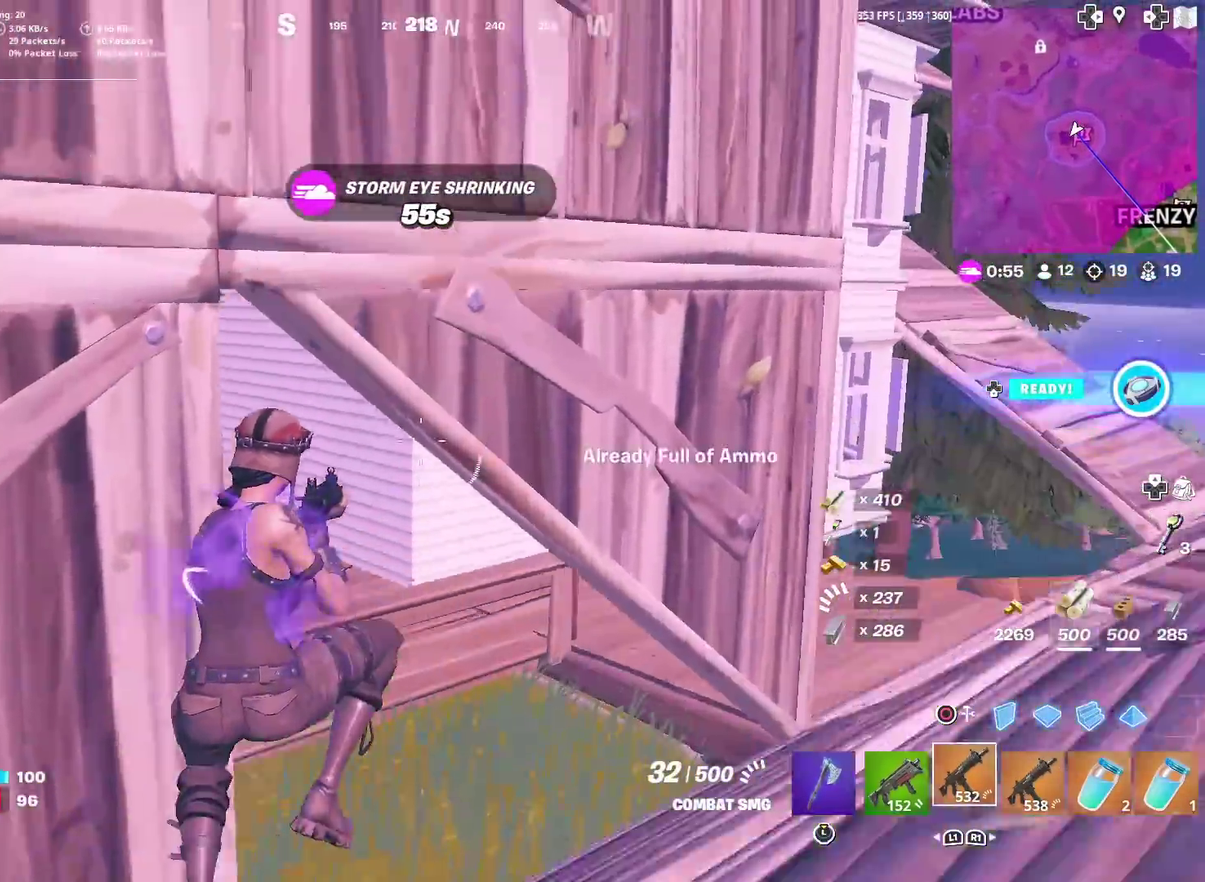
{"dt_ms": 701, "buttons": [], "left_stick": "up-left", "right_stick": "down-left", "events": [[17, "left_stick", "up"], [134, "left_stick", "up-right"], [251, "right_stick", "left"], [351, "right_stick", "up-left"], [451, "right_stick", "center"], [468, "left_stick", "up"], [601, "left_stick", "up-left"], [651, "right_stick", "left"], [701, "right_stick", "down-left"]]}
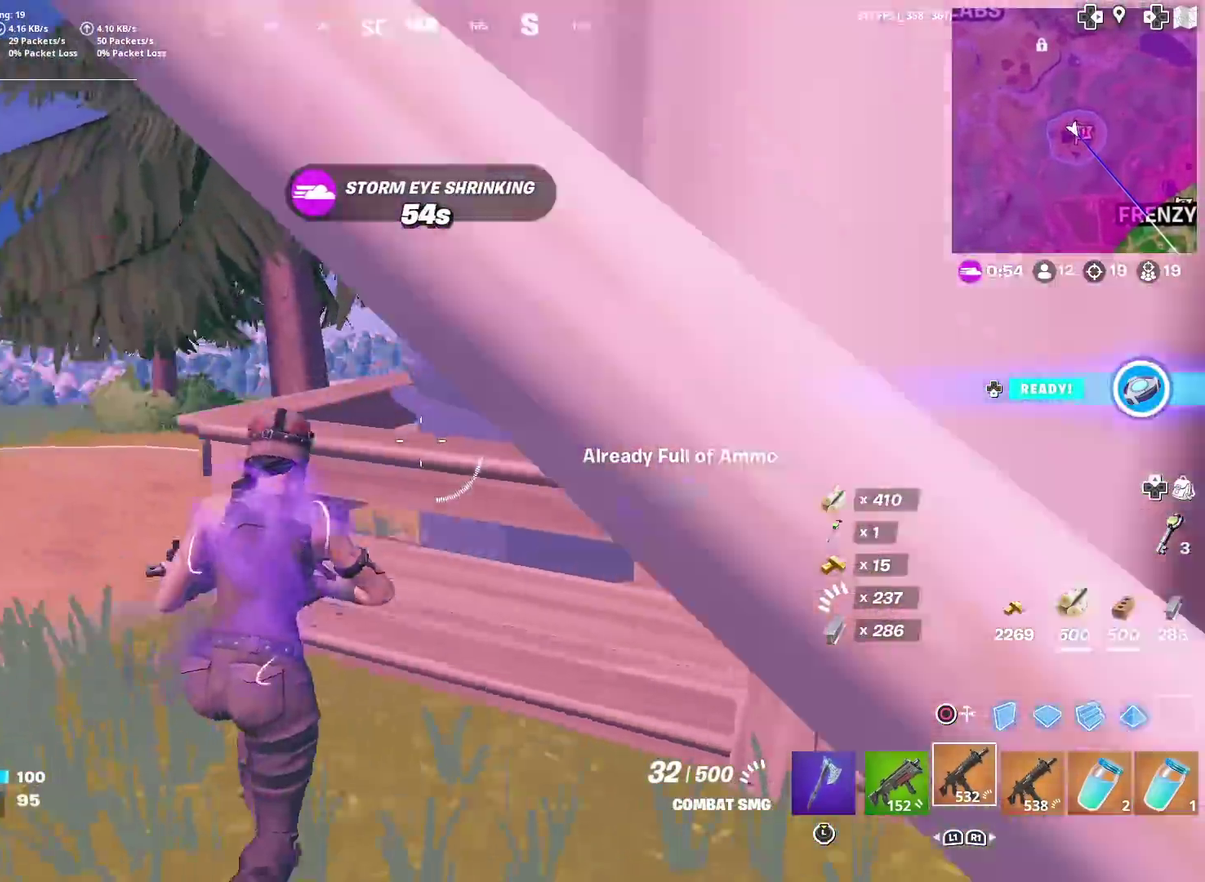
{"dt_ms": 300, "buttons": [], "left_stick": "up-left", "right_stick": "center", "events": [[17, "CROSS", "down"], [100, "CROSS", "up"], [100, "right_stick", "center"]]}
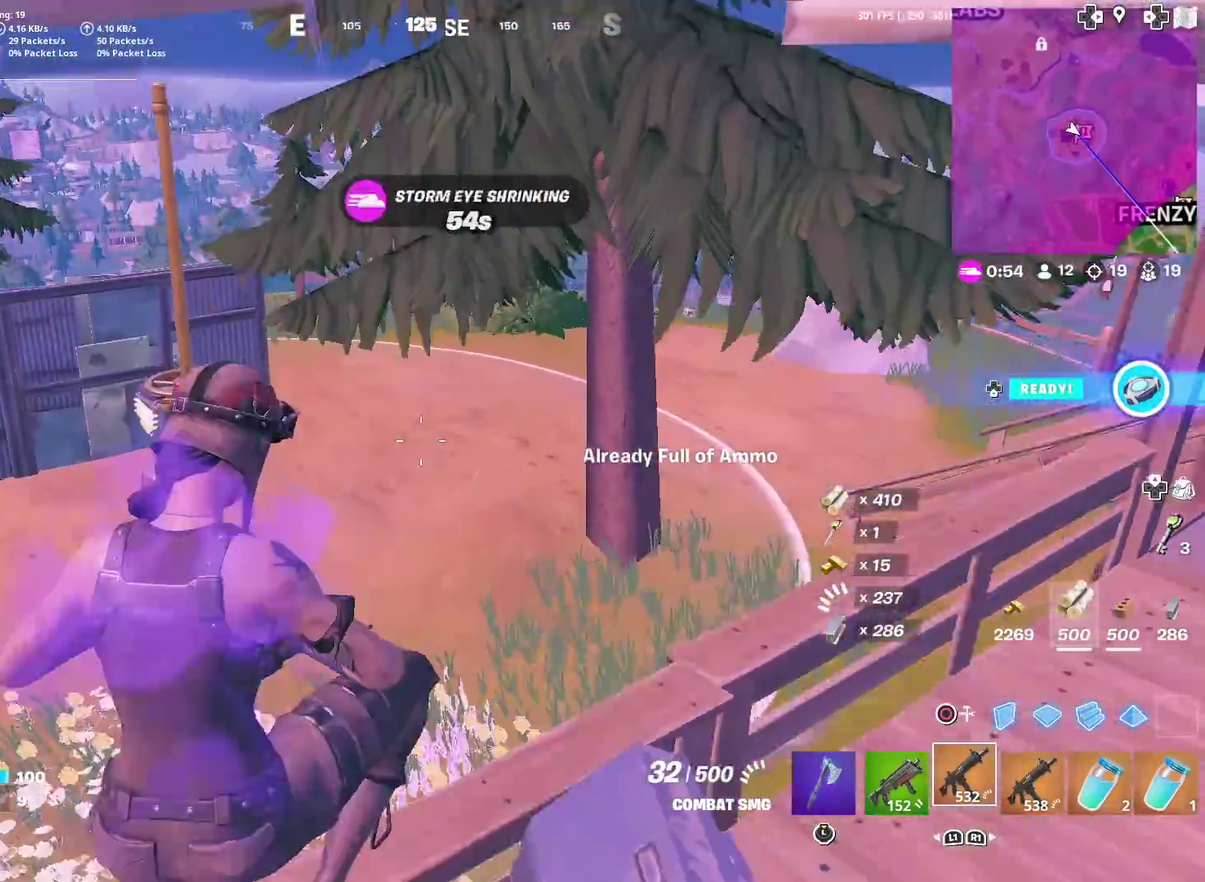
{"dt_ms": 901, "buttons": ["SQUARE"], "left_stick": "up", "right_stick": "up", "events": [[551, "SQUARE", "down"], [618, "SQUARE", "up"], [618, "left_stick", "up"], [734, "SQUARE", "down"], [785, "SQUARE", "up"], [851, "SQUARE", "down"], [868, "right_stick", "up"]]}
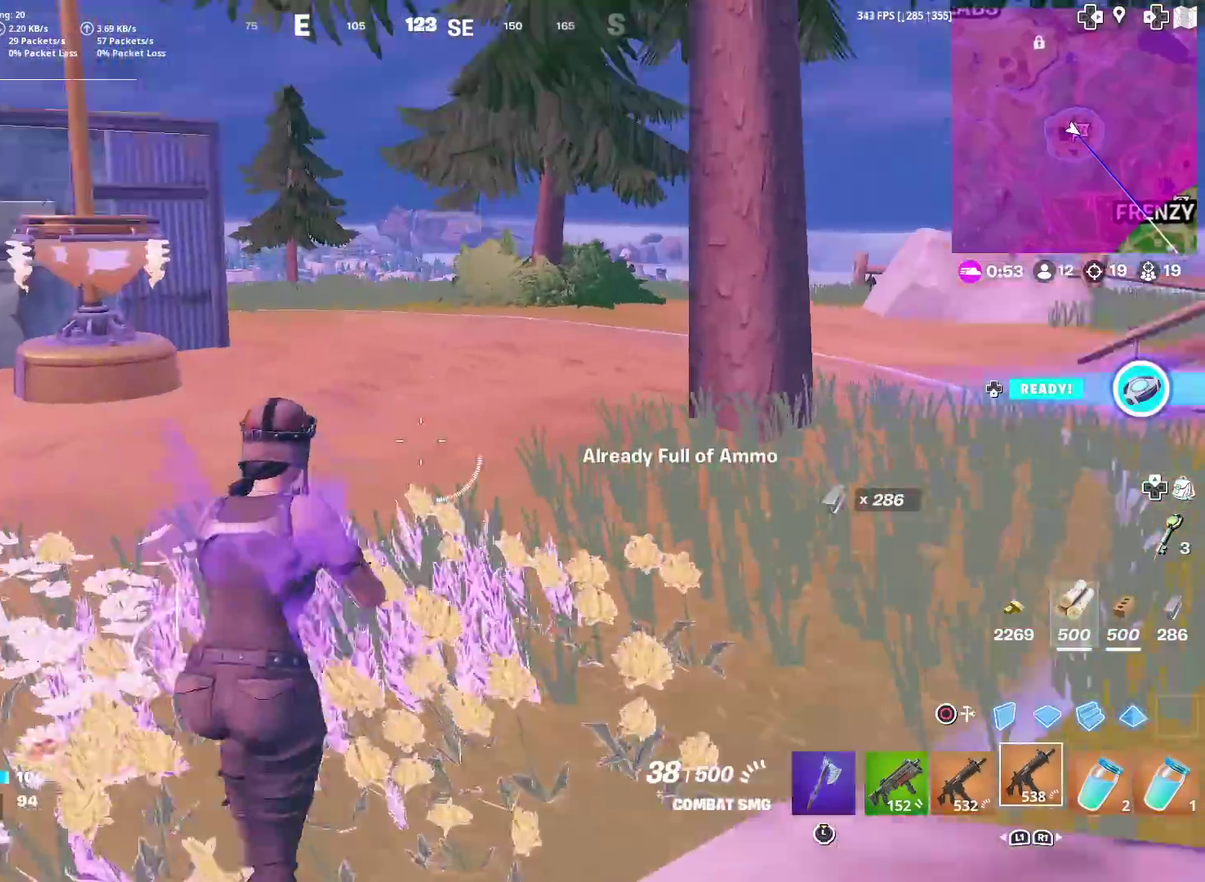
{"dt_ms": 301, "buttons": [], "left_stick": "up", "right_stick": "right", "events": [[50, "SQUARE", "up"], [84, "right_stick", "center"], [267, "right_stick", "right"]]}
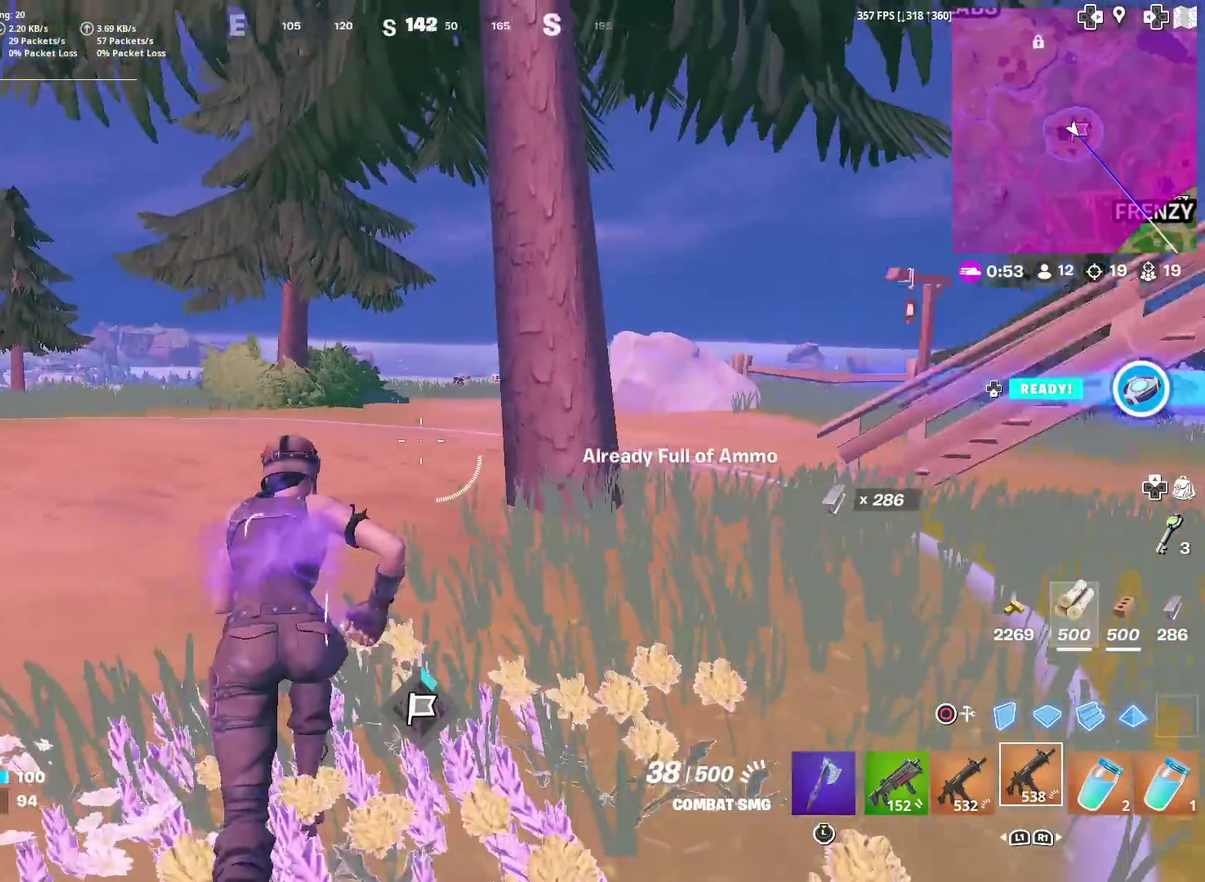
{"dt_ms": 700, "buttons": [], "left_stick": "up", "right_stick": "center", "events": [[16, "right_stick", "center"]]}
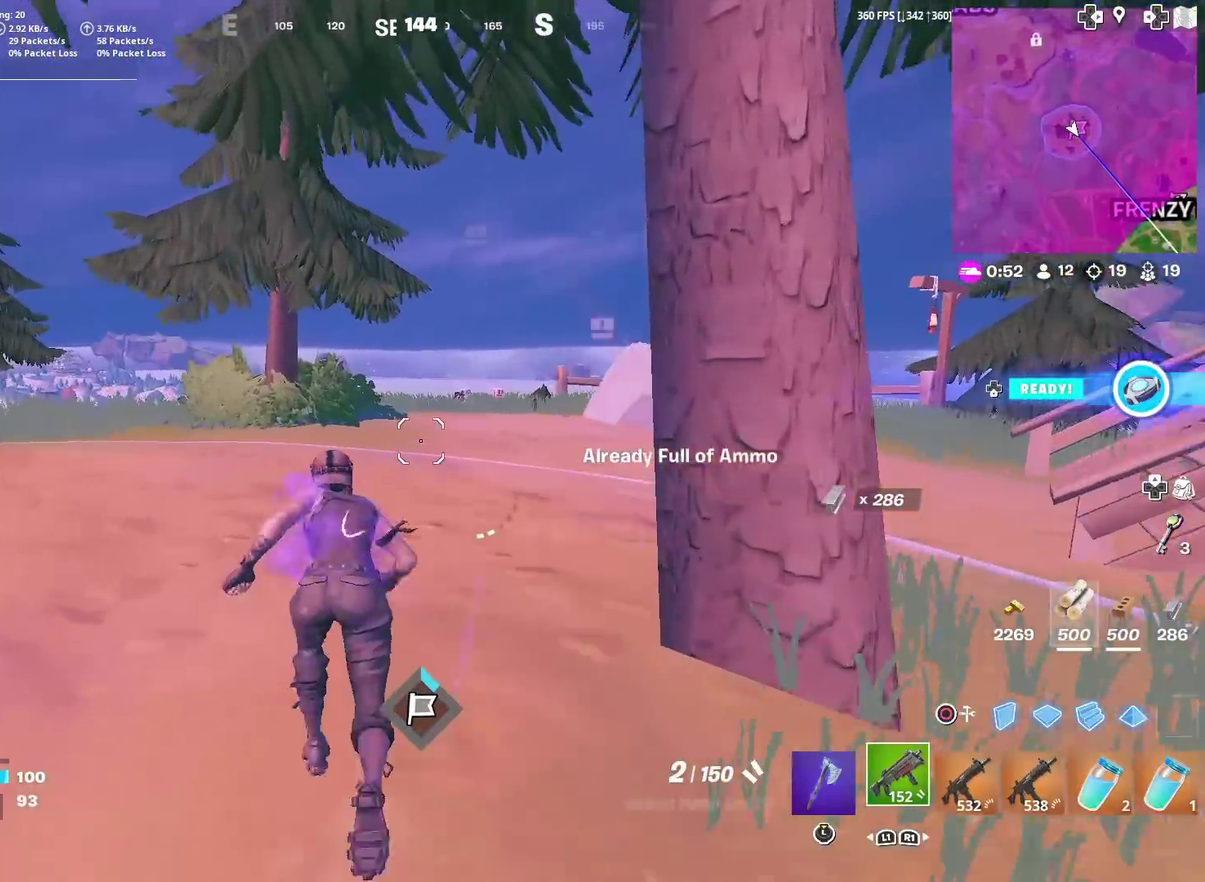
{"dt_ms": 301, "buttons": [], "left_stick": "up", "right_stick": "center", "events": [[234, "right_stick", "left"], [284, "right_stick", "center"]]}
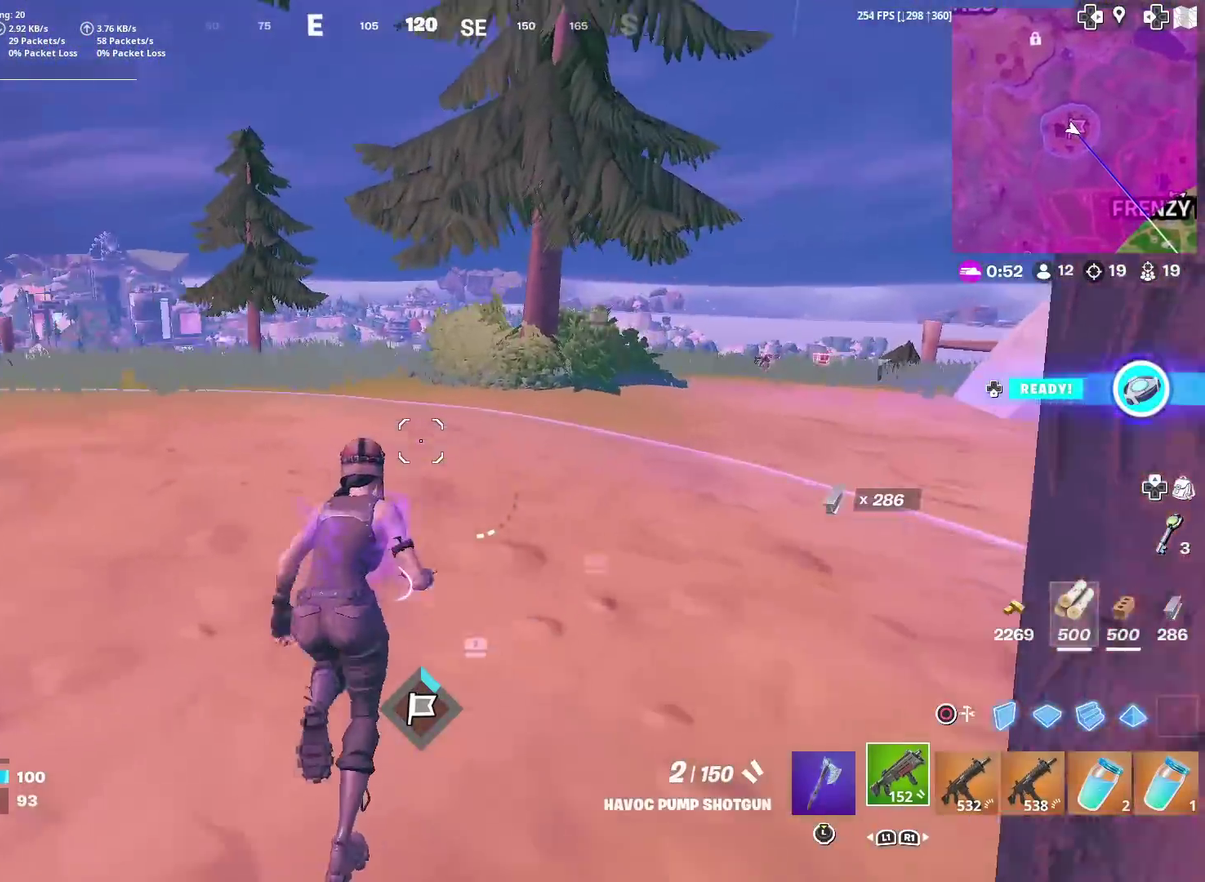
{"dt_ms": 600, "buttons": [], "left_stick": "up", "right_stick": "center", "events": []}
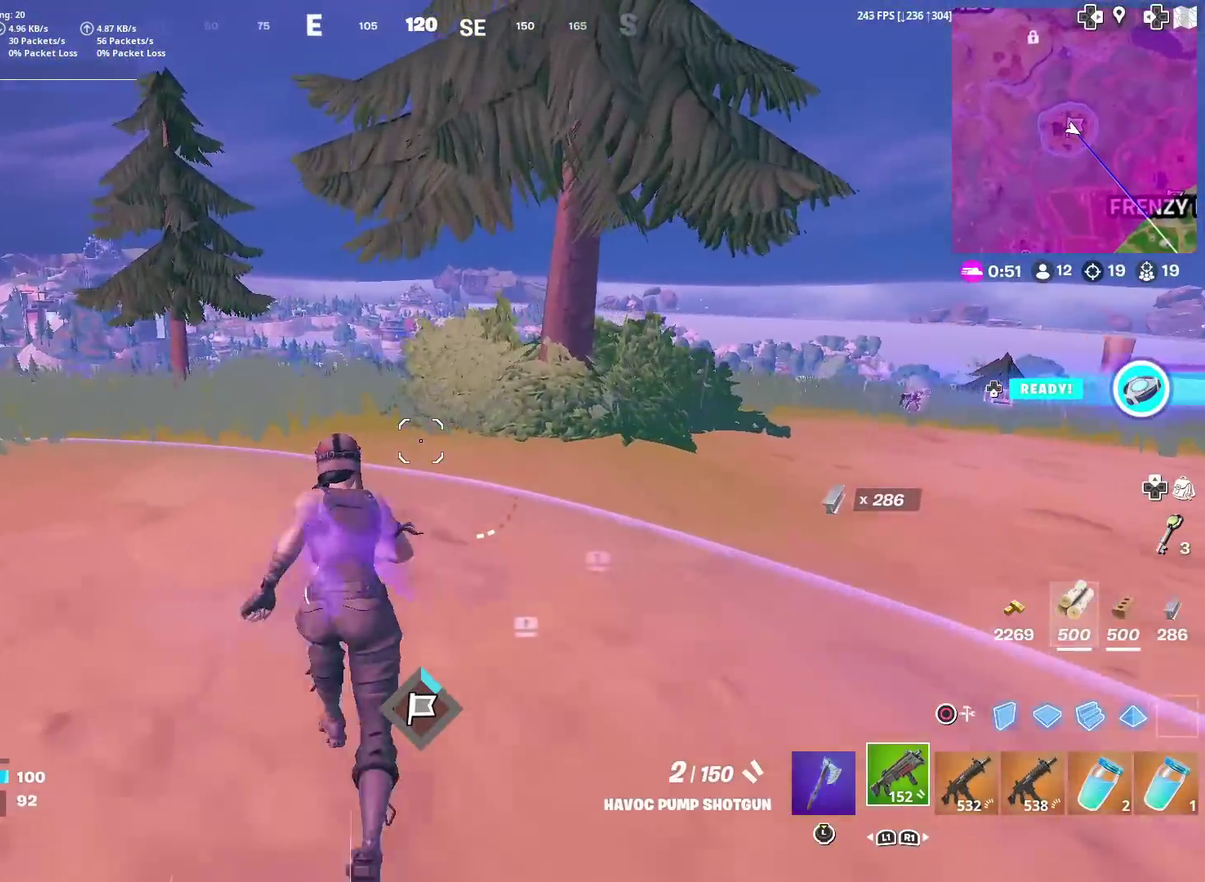
{"dt_ms": 401, "buttons": [], "left_stick": "up", "right_stick": "center", "events": []}
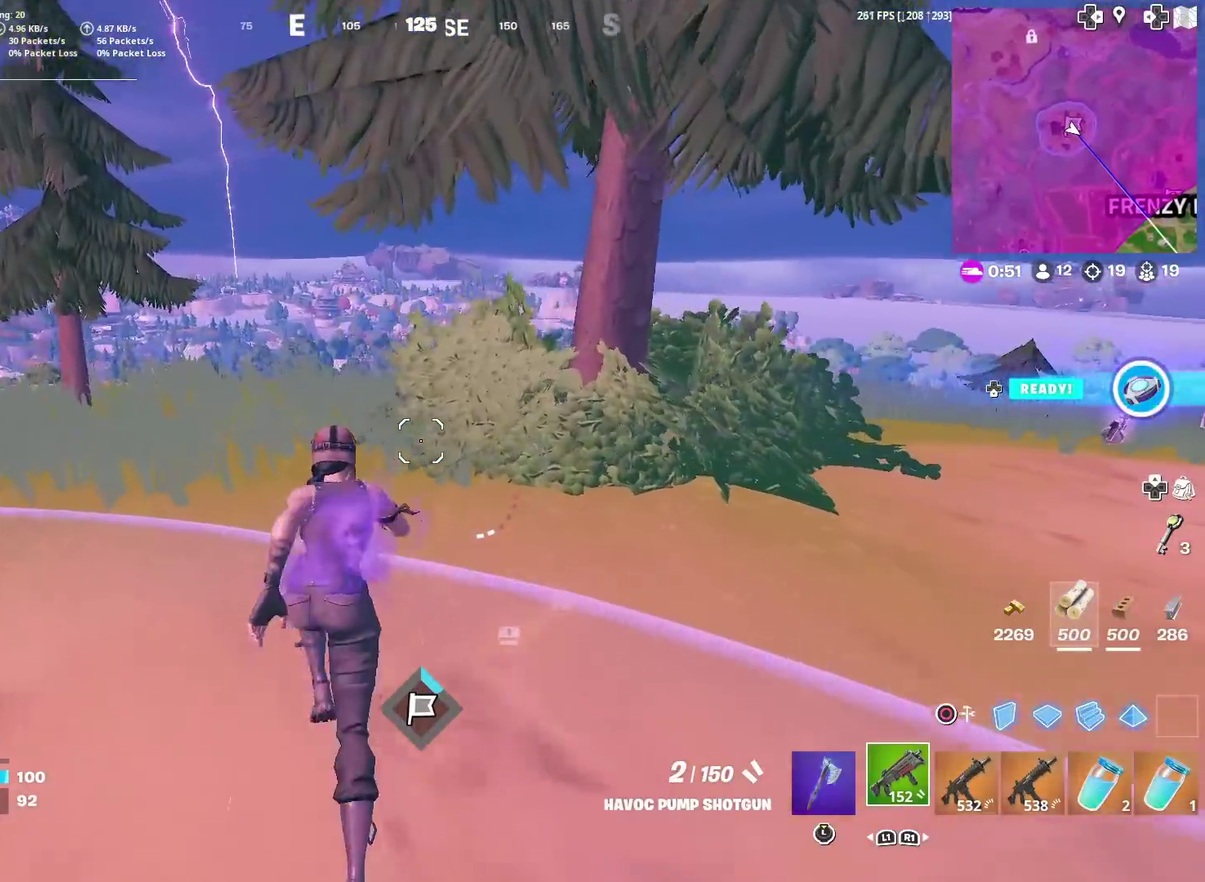
{"dt_ms": 600, "buttons": ["SQUARE"], "left_stick": "up-left", "right_stick": "center", "events": [[116, "right_stick", "right"], [183, "left_stick", "up-left"], [250, "right_stick", "center"], [383, "left_stick", "left"], [400, "right_stick", "left"], [467, "right_stick", "down-left"], [533, "right_stick", "center"], [567, "left_stick", "up-left"], [600, "SQUARE", "down"]]}
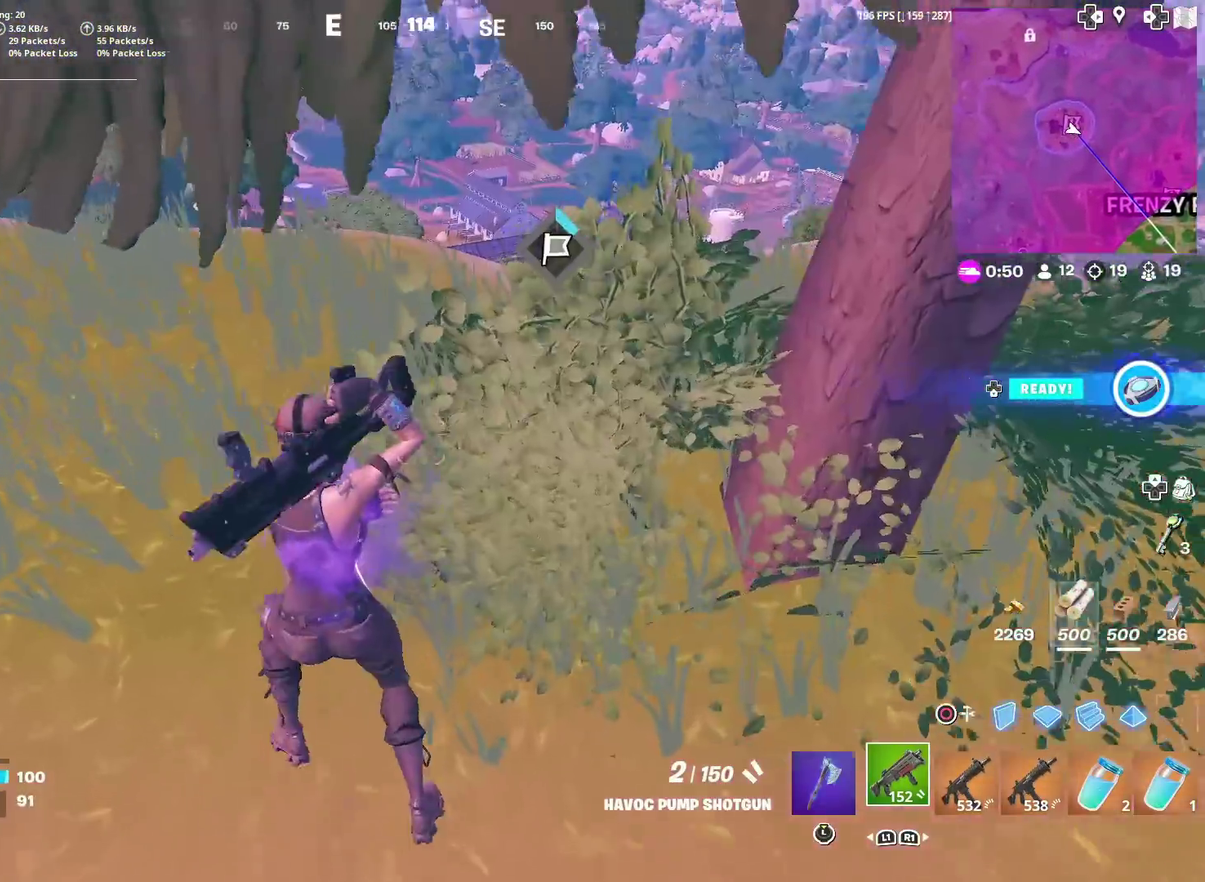
{"dt_ms": 401, "buttons": ["SQUARE"], "left_stick": "up", "right_stick": "center", "events": [[17, "left_stick", "up"], [100, "SQUARE", "up"], [184, "SQUARE", "down"], [250, "SQUARE", "up"], [367, "SQUARE", "down"]]}
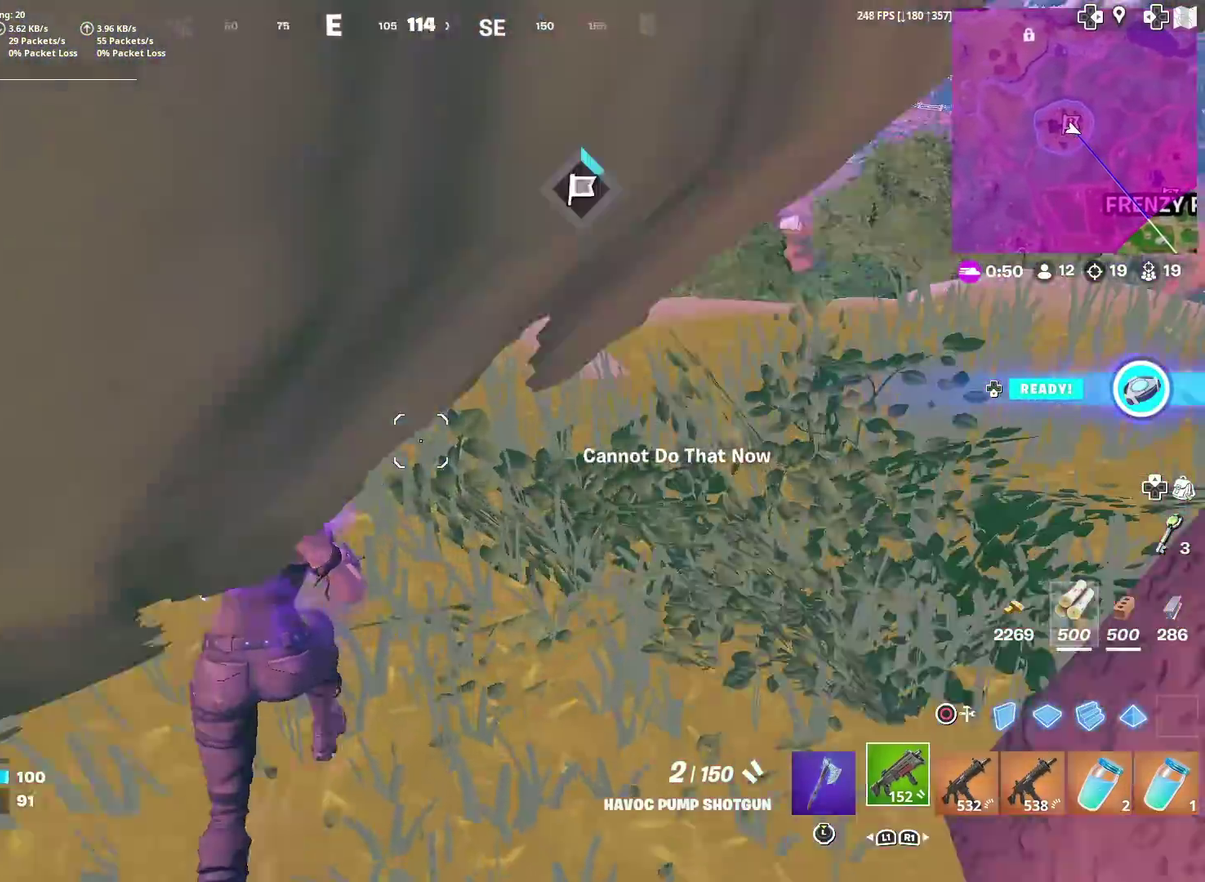
{"dt_ms": 500, "buttons": ["SQUARE"], "left_stick": "up-right", "right_stick": "center", "events": [[33, "SQUARE", "up"], [116, "SQUARE", "down"], [200, "SQUARE", "up"], [233, "right_stick", "down-right"], [283, "SQUARE", "down"], [333, "right_stick", "center"], [367, "SQUARE", "up"], [450, "SQUARE", "down"], [450, "left_stick", "up-right"]]}
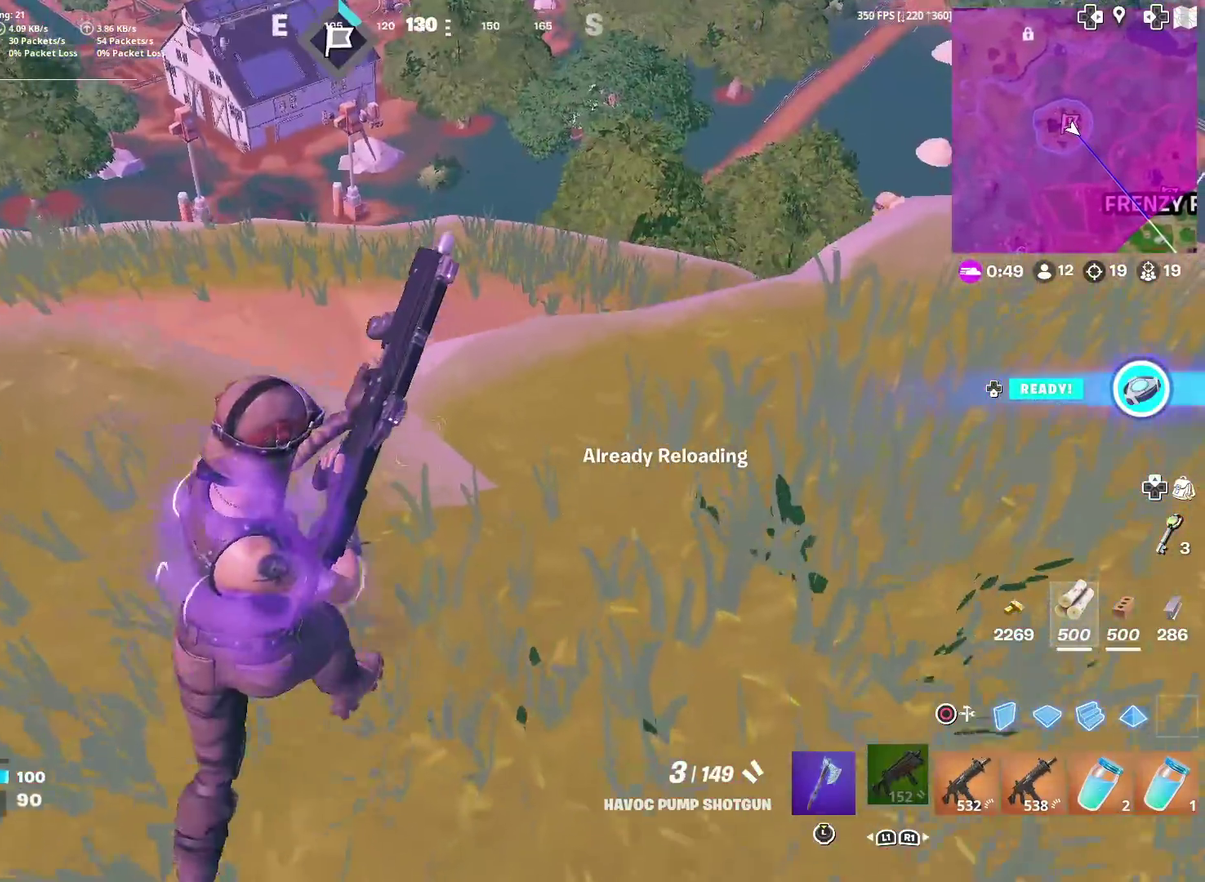
{"dt_ms": 484, "buttons": ["SQUARE"], "left_stick": "up", "right_stick": "center", "events": [[33, "SQUARE", "up"], [267, "SQUARE", "down"], [367, "SQUARE", "up"], [384, "left_stick", "up"], [434, "SQUARE", "down"]]}
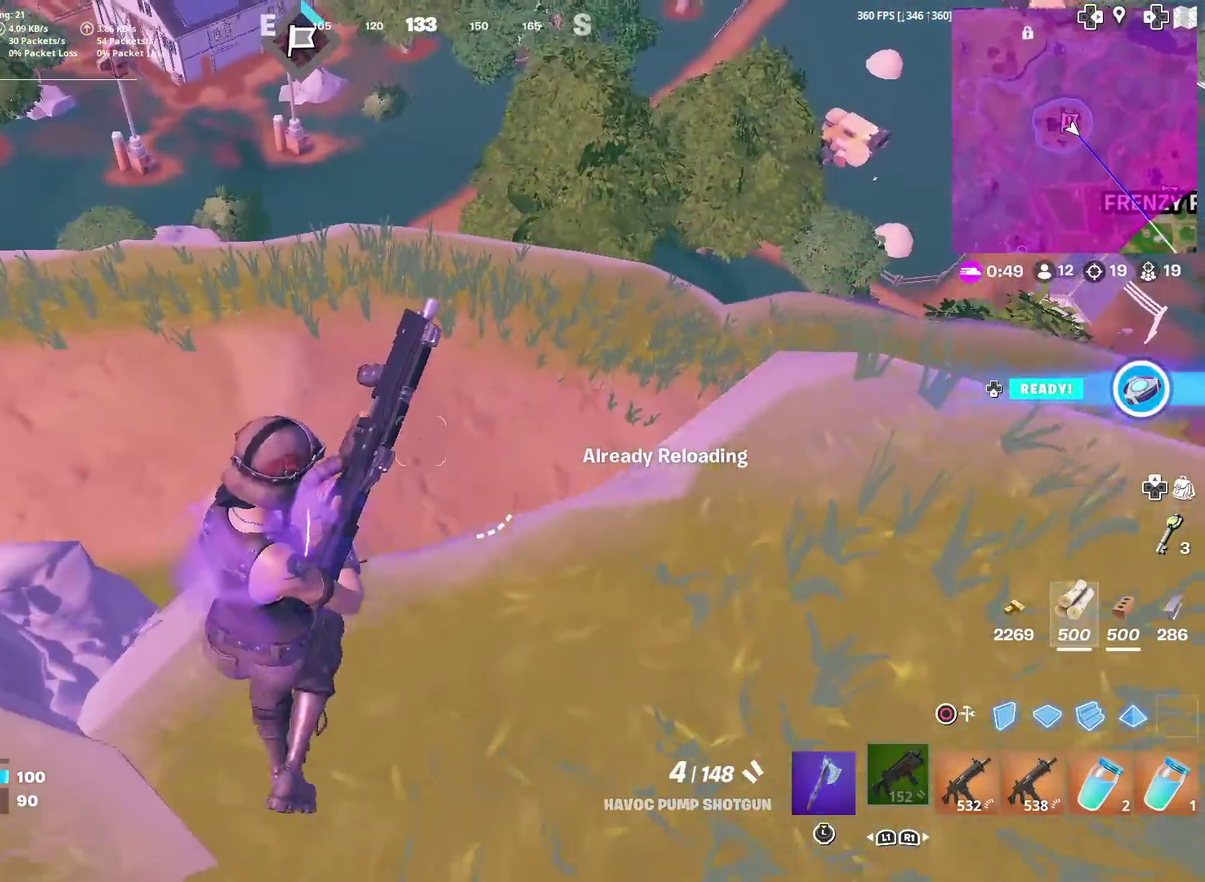
{"dt_ms": 500, "buttons": [], "left_stick": "up-left", "right_stick": "center", "events": [[33, "SQUARE", "up"], [100, "right_stick", "left"], [117, "SQUARE", "down"], [150, "right_stick", "center"], [183, "SQUARE", "up"], [233, "right_stick", "right"], [317, "SQUARE", "down"], [367, "SQUARE", "up"], [367, "left_stick", "up-left"], [367, "right_stick", "up"], [467, "right_stick", "center"]]}
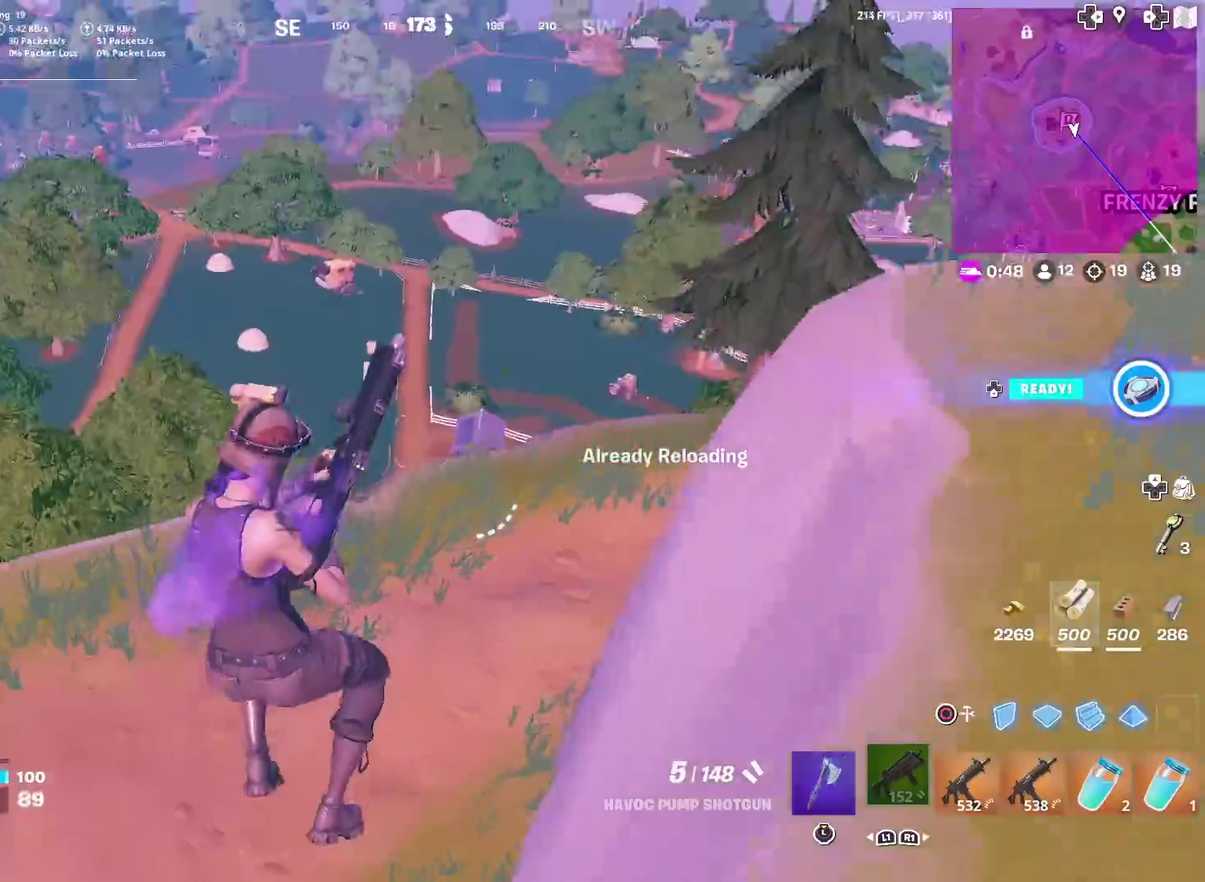
{"dt_ms": 501, "buttons": [], "left_stick": "up-left", "right_stick": "left", "events": [[84, "right_stick", "right"], [201, "right_stick", "center"], [401, "right_stick", "left"], [418, "left_stick", "left"], [501, "left_stick", "up-left"]]}
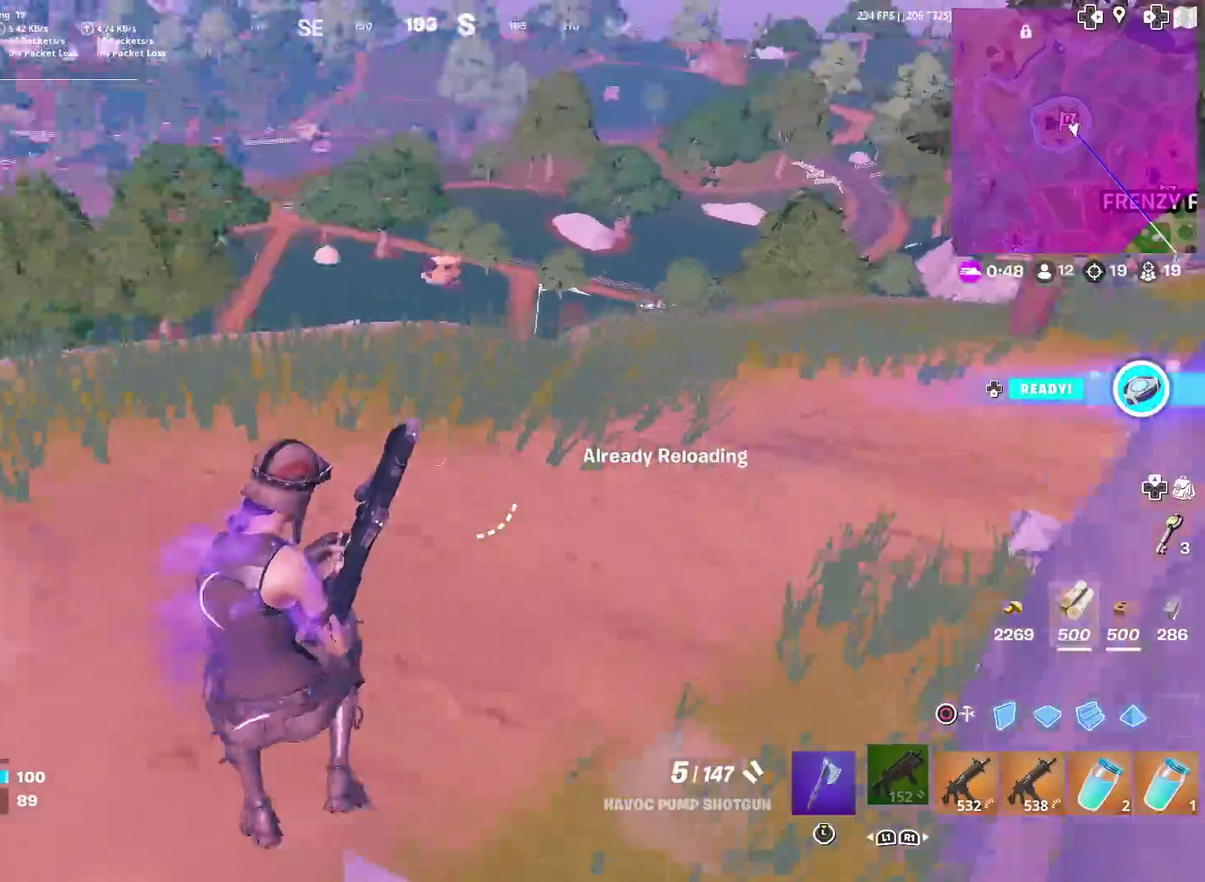
{"dt_ms": 400, "buttons": [], "left_stick": "up", "right_stick": "center", "events": [[150, "left_stick", "down-right"], [233, "left_stick", "up-left"], [233, "right_stick", "center"], [400, "left_stick", "up"]]}
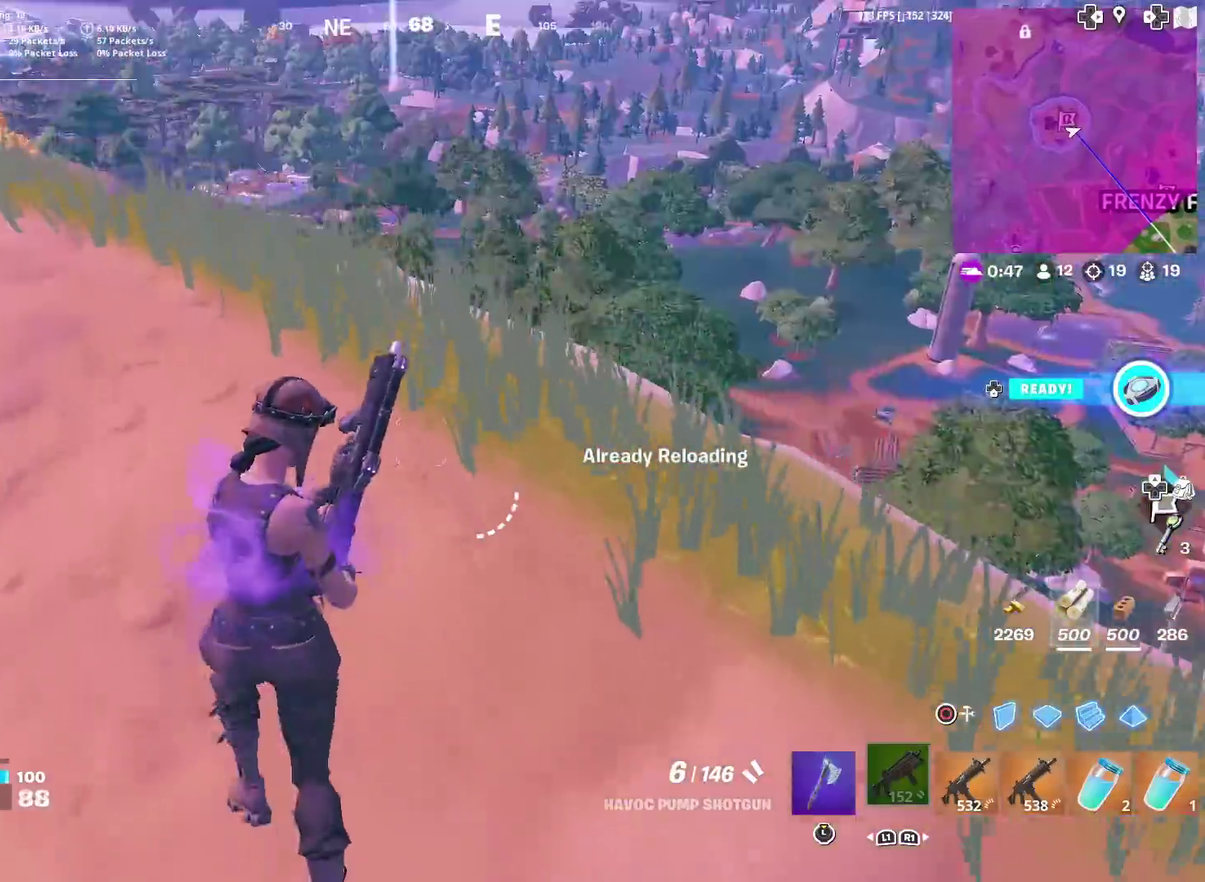
{"dt_ms": 601, "buttons": [], "left_stick": "up", "right_stick": "center", "events": [[84, "right_stick", "left"], [167, "right_stick", "center"]]}
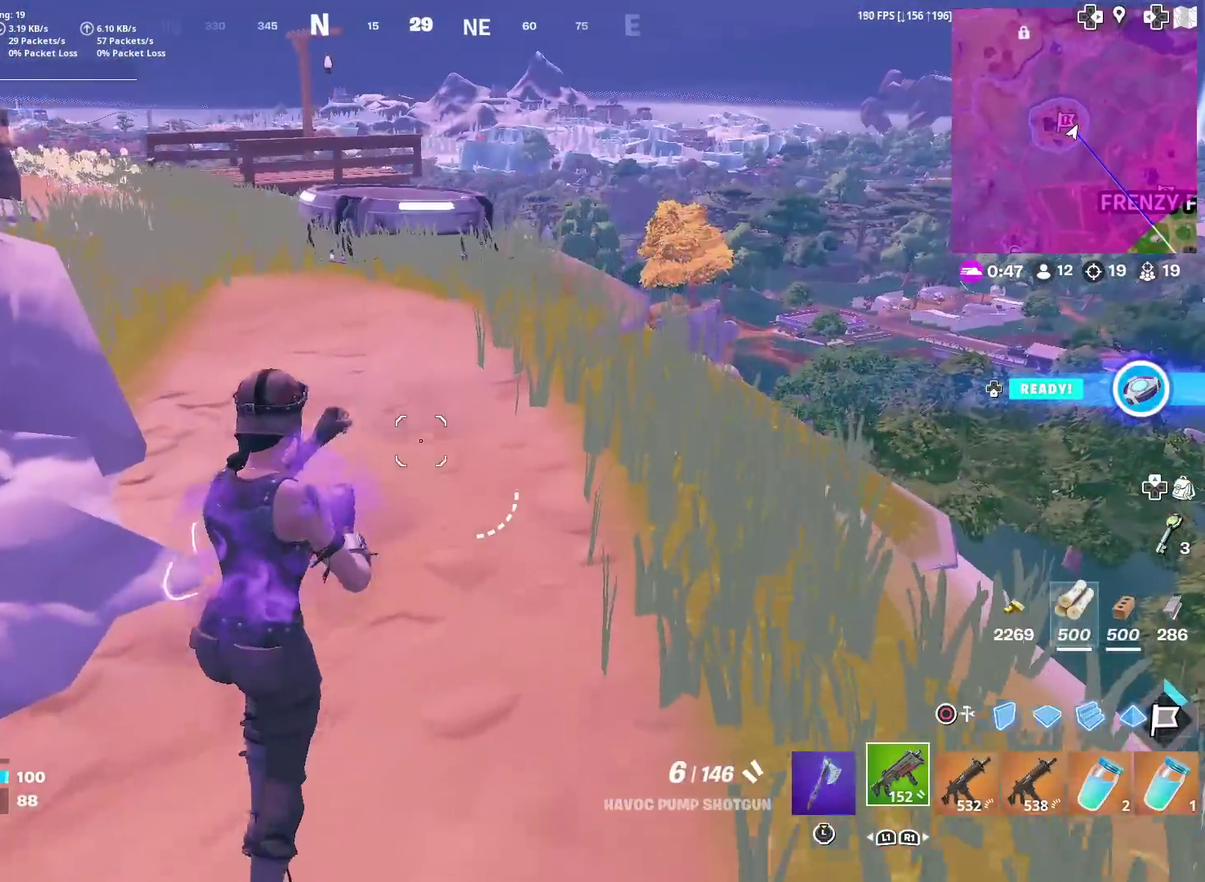
{"dt_ms": 300, "buttons": [], "left_stick": "up", "right_stick": "center", "events": []}
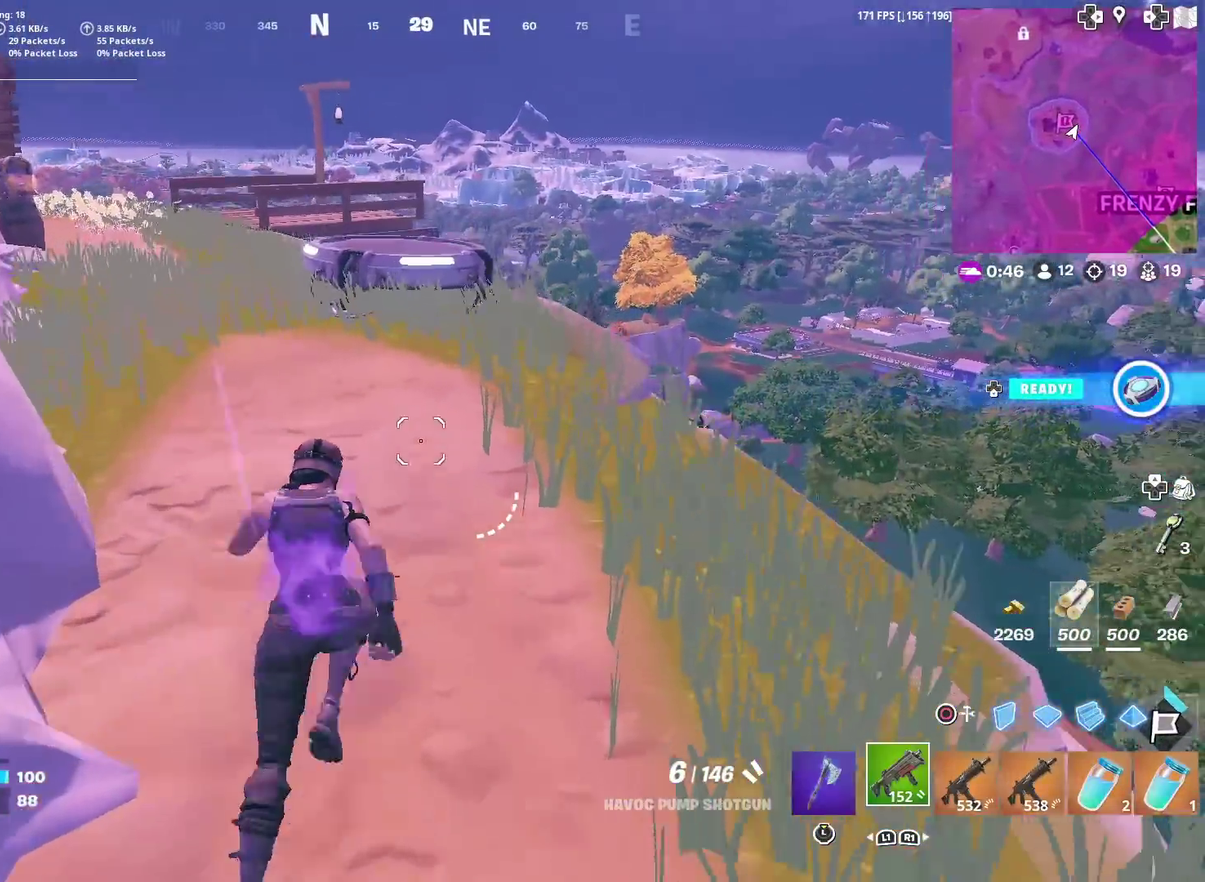
{"dt_ms": 701, "buttons": [], "left_stick": "up", "right_stick": "center", "events": [[217, "CROSS", "down"], [284, "left_stick", "center"], [334, "CROSS", "up"], [367, "left_stick", "down-right"], [417, "right_stick", "down-right"], [484, "right_stick", "center"], [701, "left_stick", "up"]]}
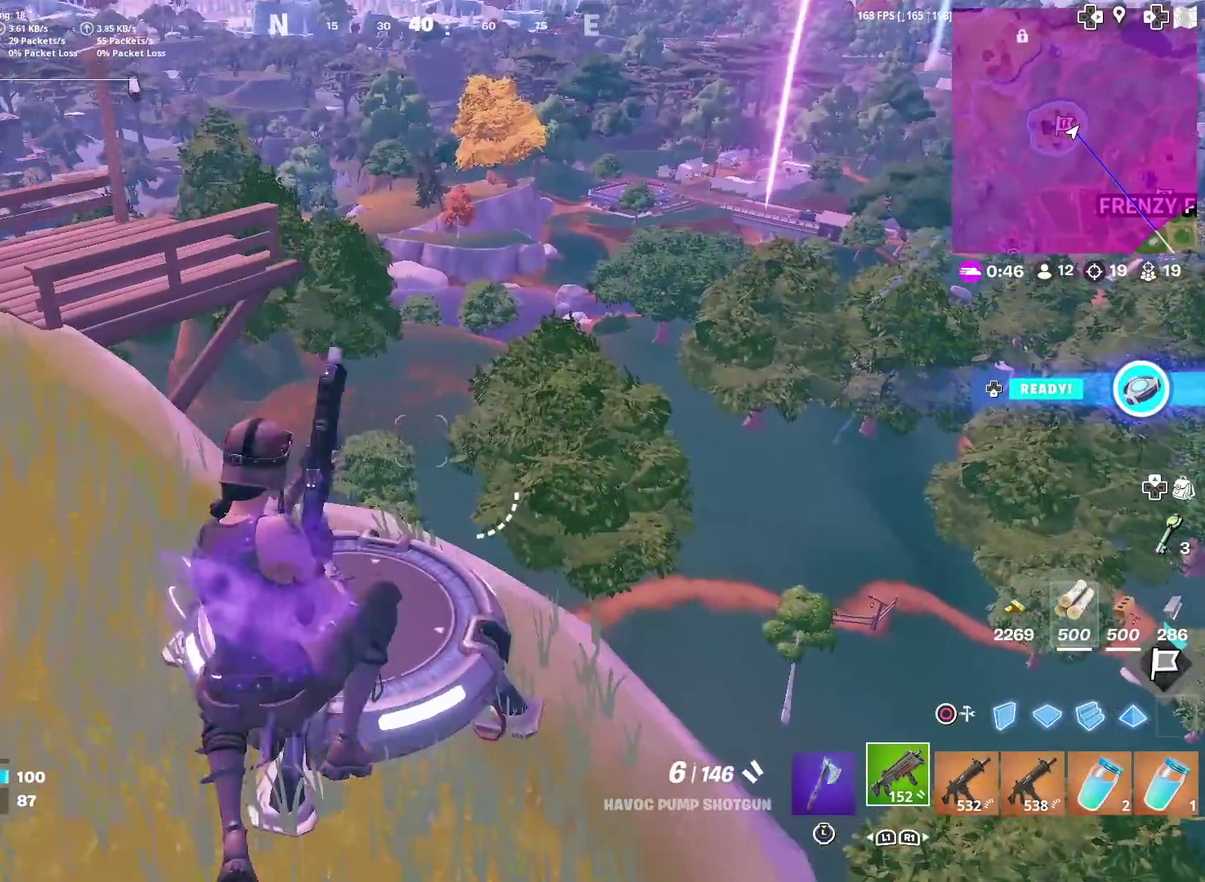
{"dt_ms": 300, "buttons": [], "left_stick": "up", "right_stick": "right", "events": [[267, "right_stick", "right"]]}
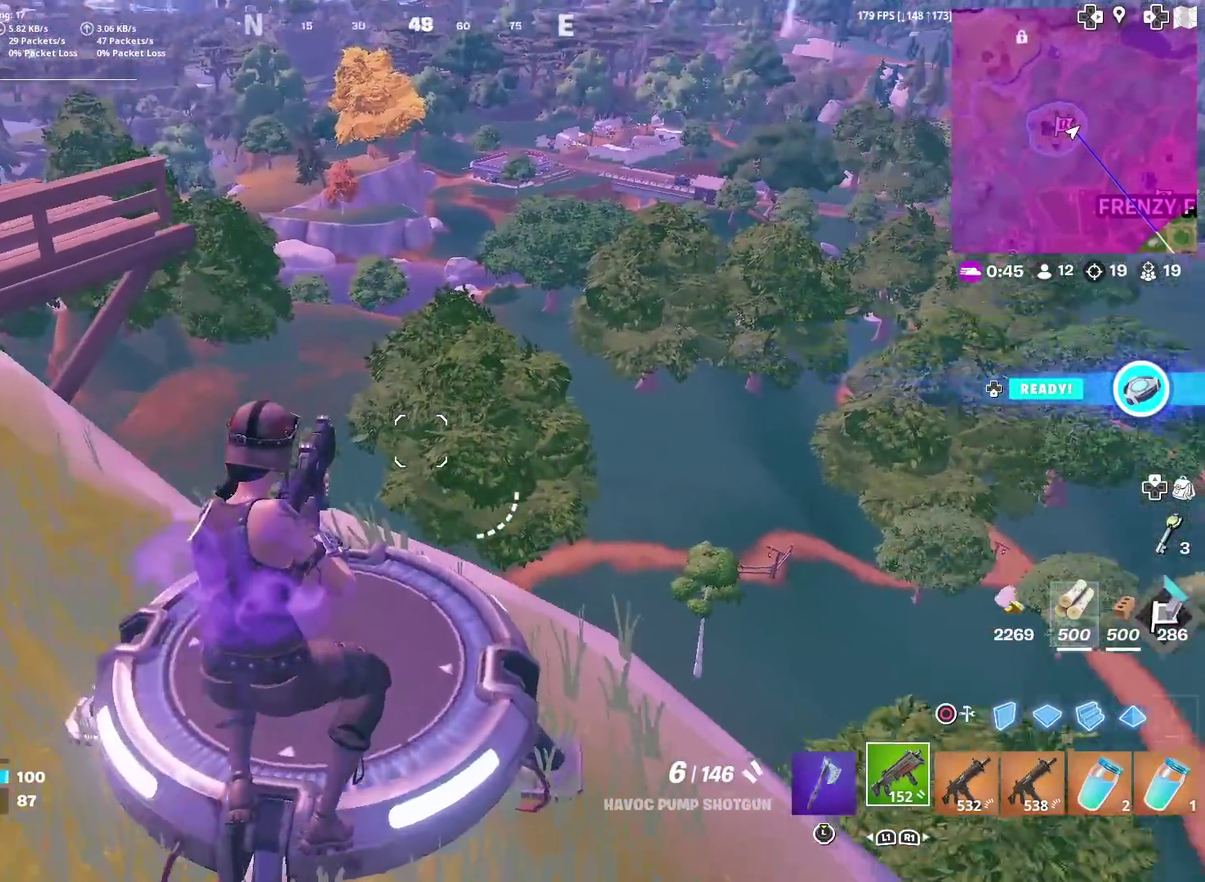
{"dt_ms": 901, "buttons": [], "left_stick": "up-left", "right_stick": "center", "events": [[100, "right_stick", "center"], [150, "left_stick", "center"], [367, "CROSS", "down"], [367, "left_stick", "up-left"], [467, "CROSS", "up"]]}
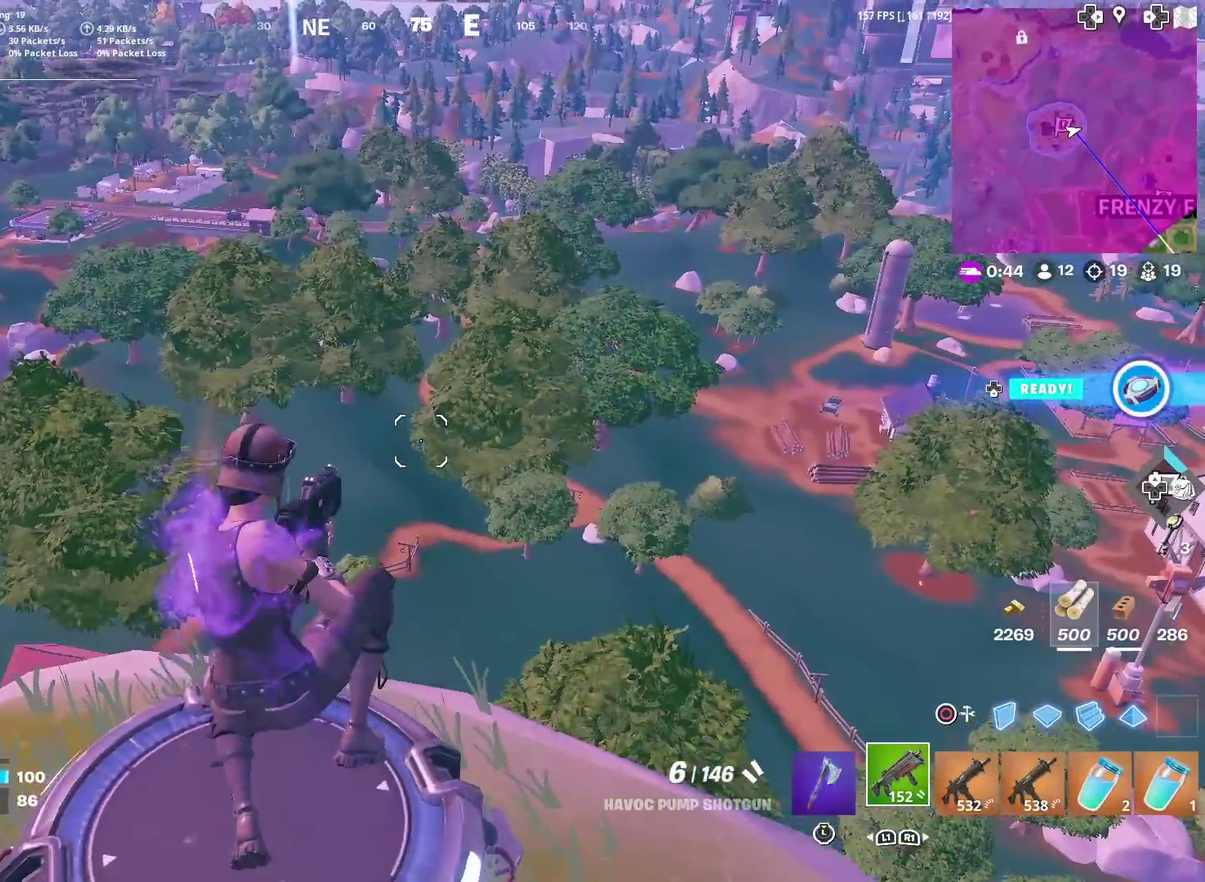
{"dt_ms": 300, "buttons": [], "left_stick": "up", "right_stick": "right", "events": [[67, "left_stick", "up"], [300, "right_stick", "right"]]}
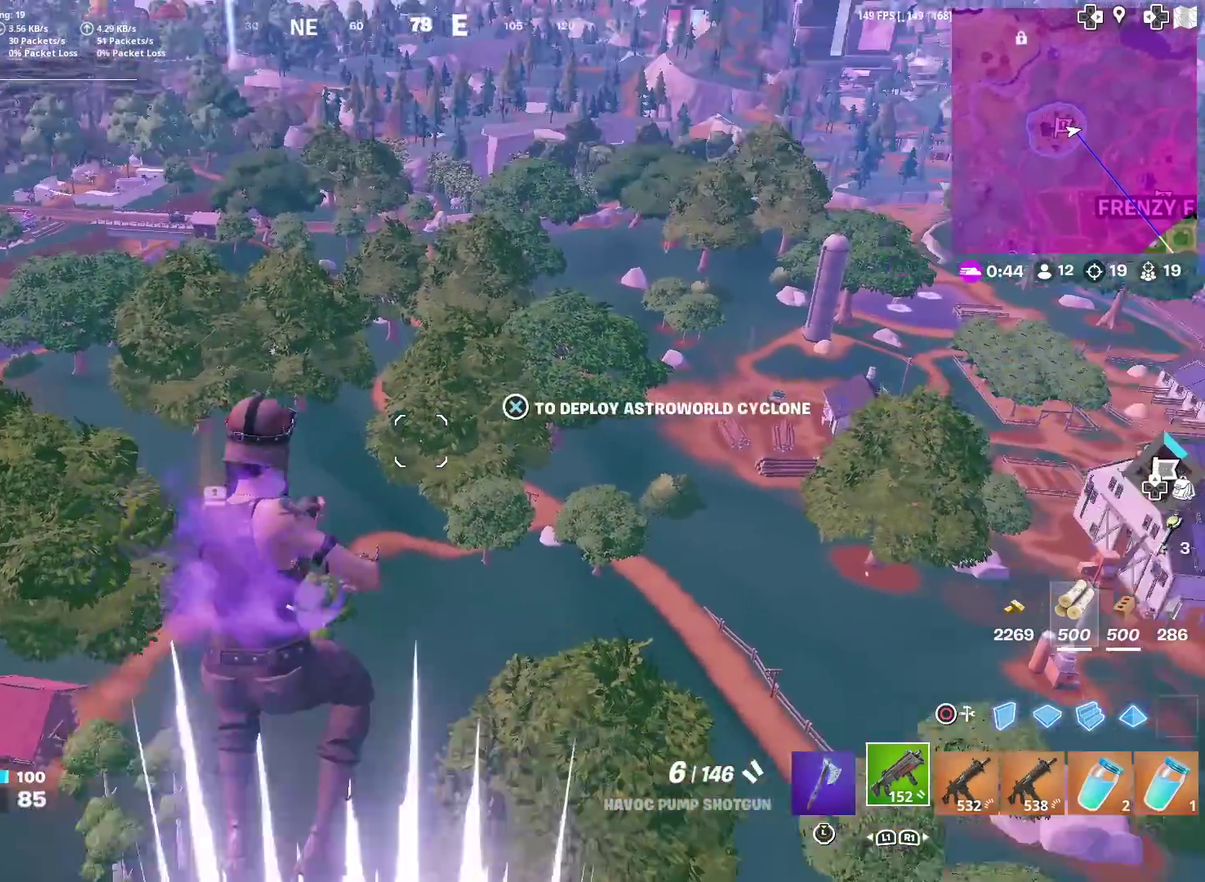
{"dt_ms": 701, "buttons": [], "left_stick": "up", "right_stick": "center", "events": [[134, "right_stick", "center"], [251, "CROSS", "down"], [351, "CROSS", "up"]]}
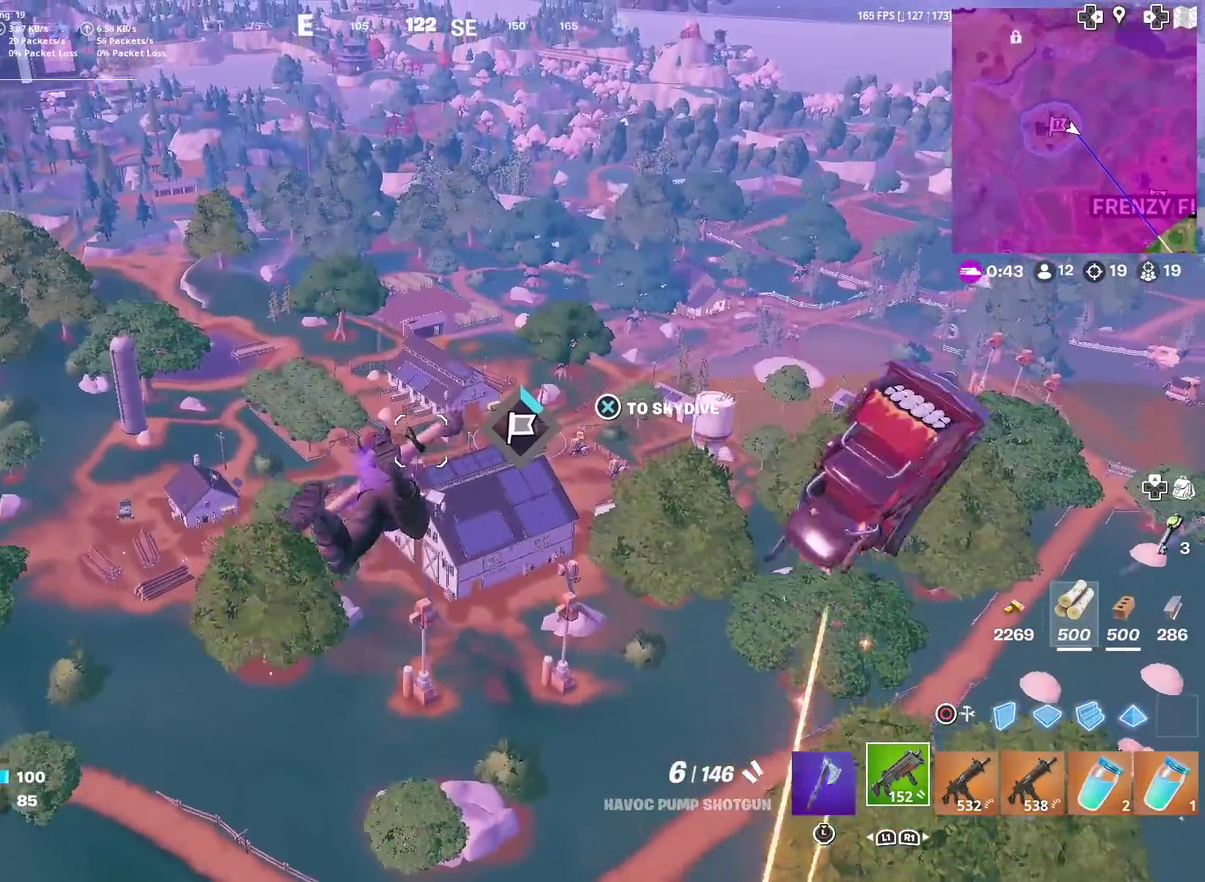
{"dt_ms": 300, "buttons": [], "left_stick": "center", "right_stick": "center", "events": [[250, "left_stick", "center"]]}